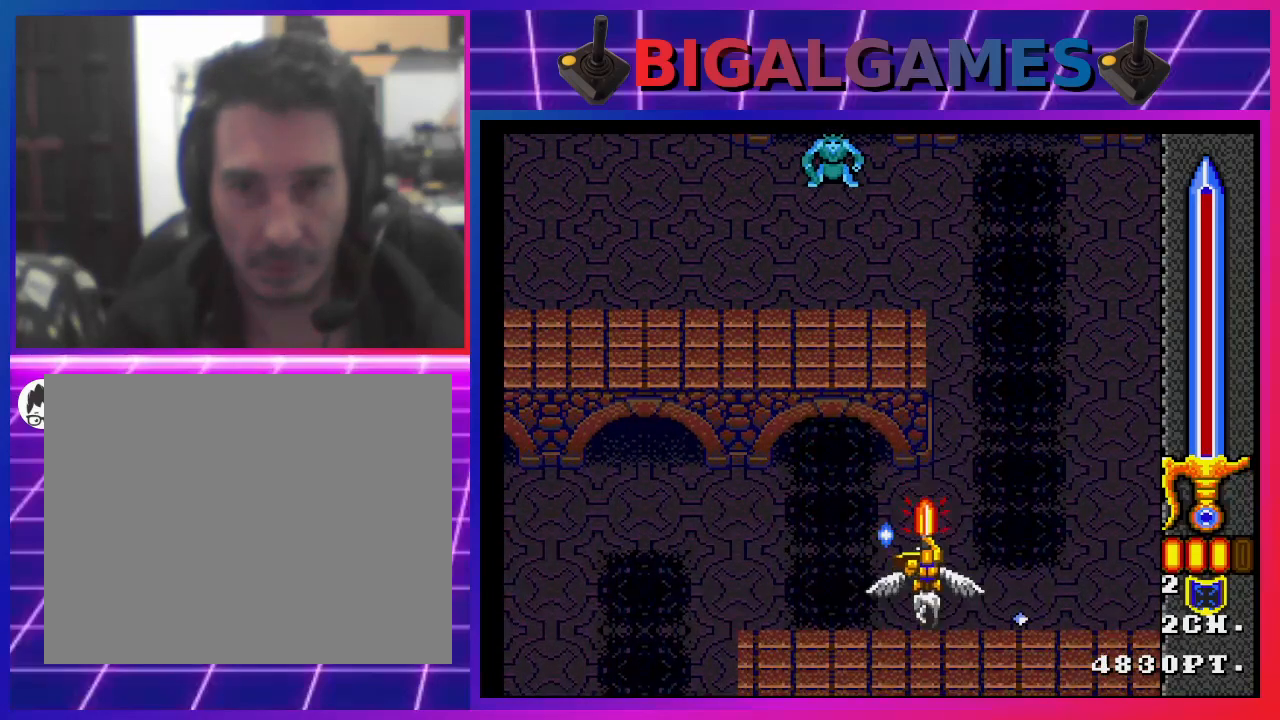
Gameplay with a controller (PlayStation layout); each line is a JSON object with the inputs held at the frame after it. "events" lists button and stick changes between this image and that frame as [ms after this image, input, new state], when the widget could be followed in between. Not read: L1.
{"buttons": ["SQUARE"], "left_stick": "center", "right_stick": "center", "events": [[133, "DPAD_UP", "up"], [233, "DPAD_LEFT", "down"], [500, "DPAD_LEFT", "up"]]}
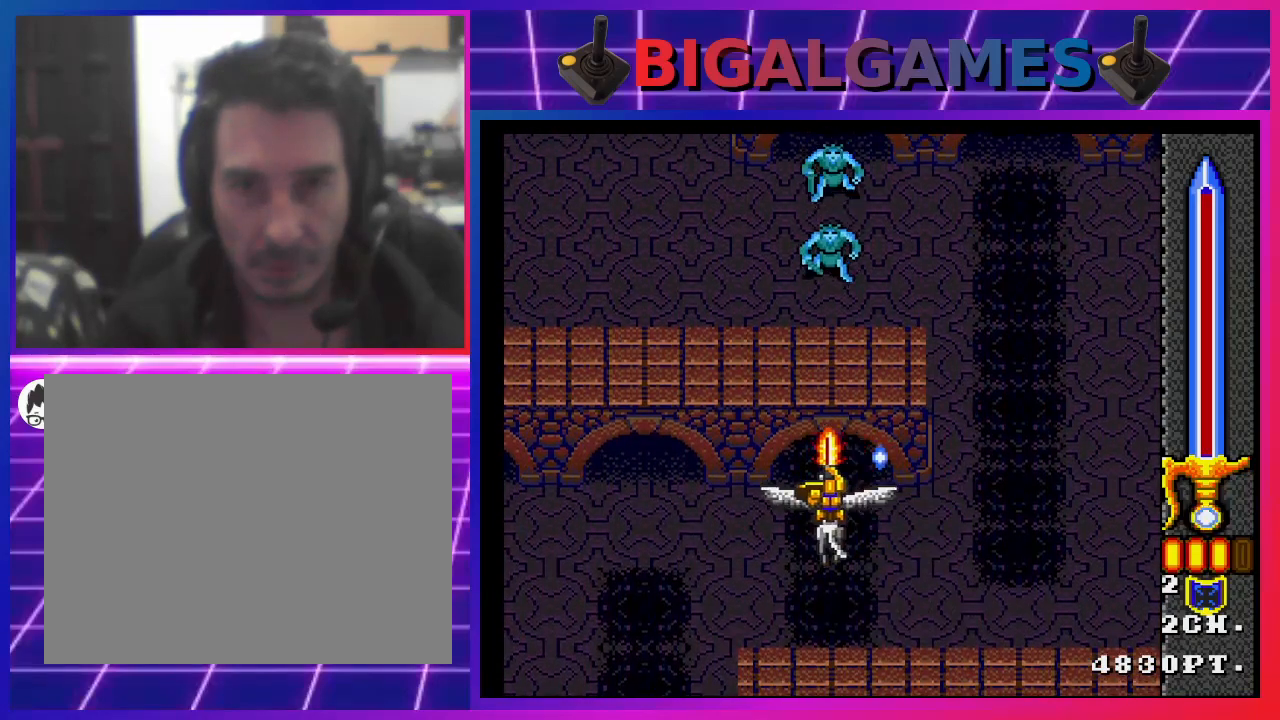
{"buttons": ["SQUARE"], "left_stick": "center", "right_stick": "center", "events": [[133, "SQUARE", "up"], [333, "DPAD_RIGHT", "down"], [400, "SQUARE", "down"], [433, "DPAD_RIGHT", "up"]]}
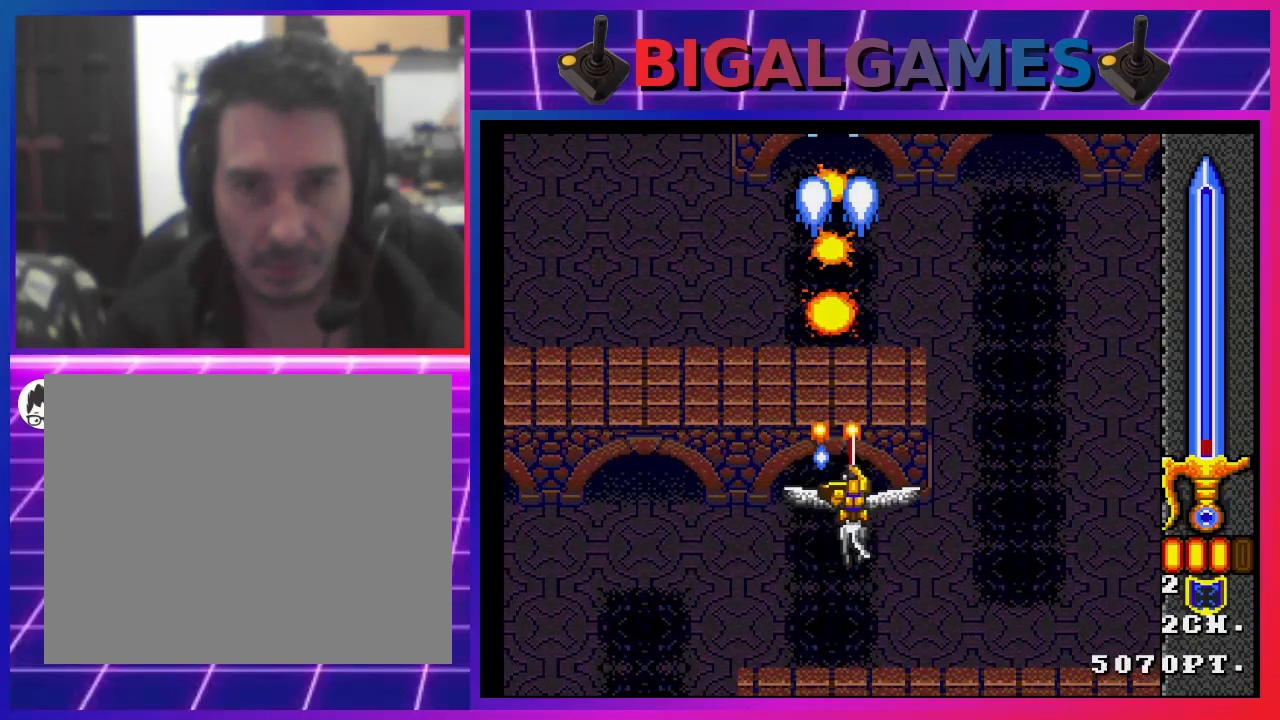
{"buttons": ["SQUARE"], "left_stick": "center", "right_stick": "center", "events": [[133, "DPAD_DOWN", "down"], [267, "DPAD_LEFT", "down"], [300, "DPAD_LEFT", "up"], [400, "DPAD_DOWN", "up"]]}
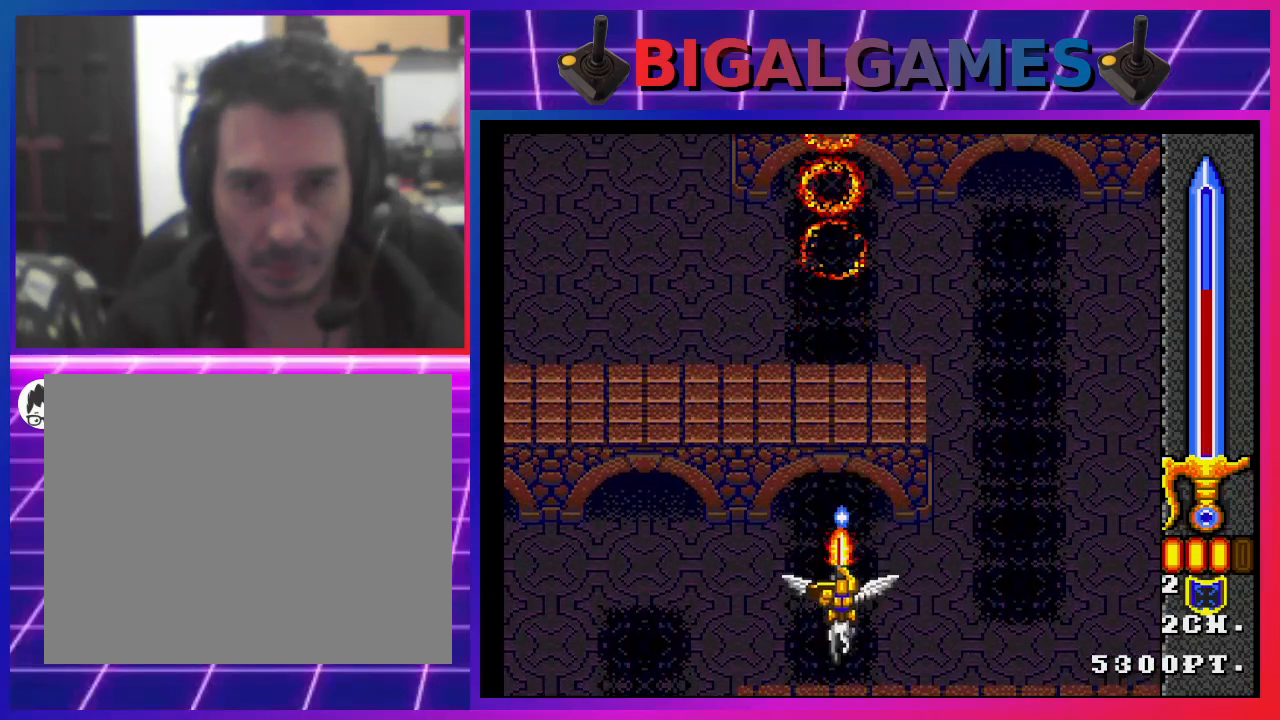
{"buttons": ["SQUARE", "DPAD_LEFT"], "left_stick": "center", "right_stick": "center", "events": [[33, "DPAD_LEFT", "down"], [233, "DPAD_LEFT", "up"], [333, "DPAD_LEFT", "down"]]}
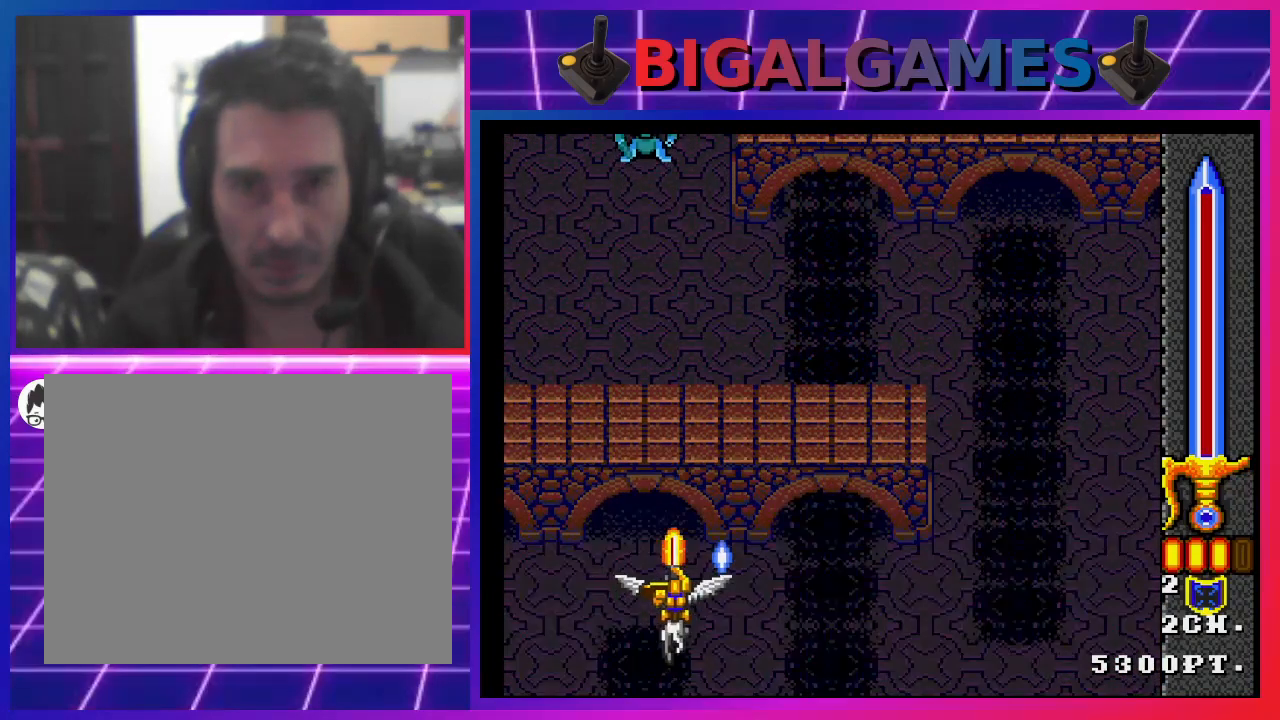
{"buttons": ["DPAD_RIGHT"], "left_stick": "center", "right_stick": "center", "events": [[133, "DPAD_LEFT", "up"], [433, "DPAD_RIGHT", "down"], [433, "SQUARE", "up"]]}
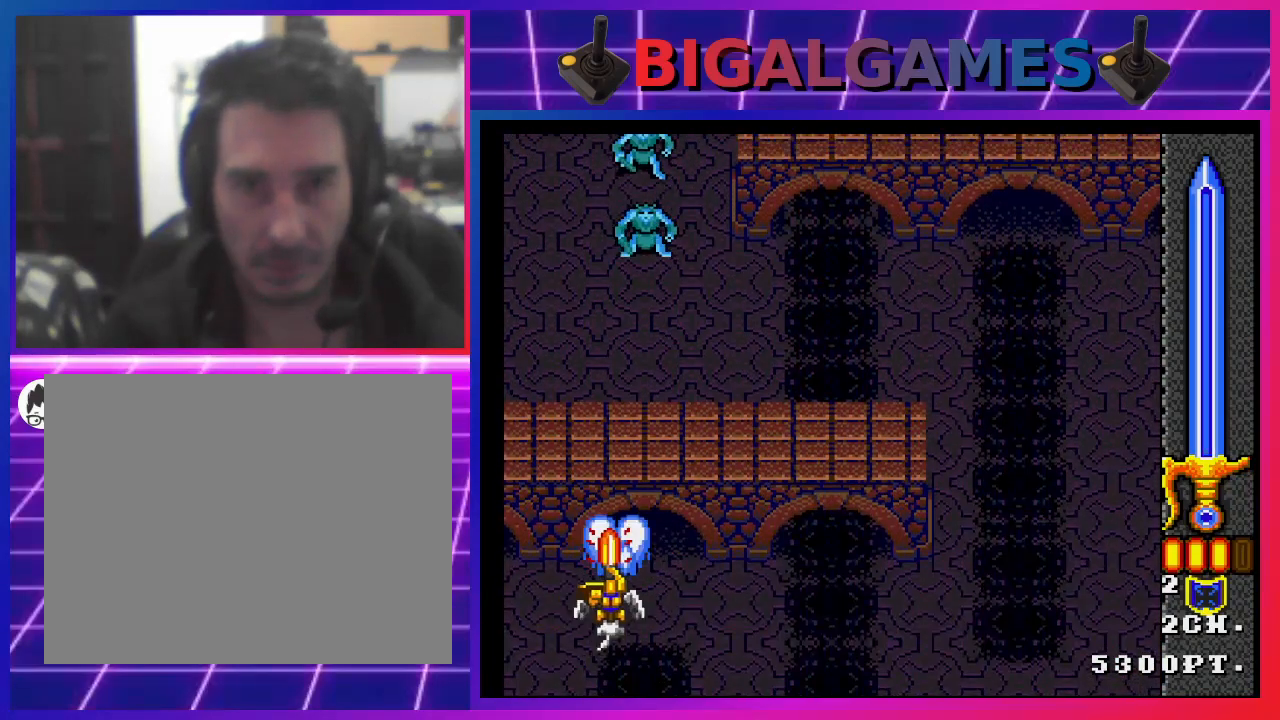
{"buttons": ["SQUARE", "DPAD_RIGHT"], "left_stick": "center", "right_stick": "center", "events": [[67, "DPAD_RIGHT", "up"], [300, "SQUARE", "down"], [400, "DPAD_RIGHT", "down"]]}
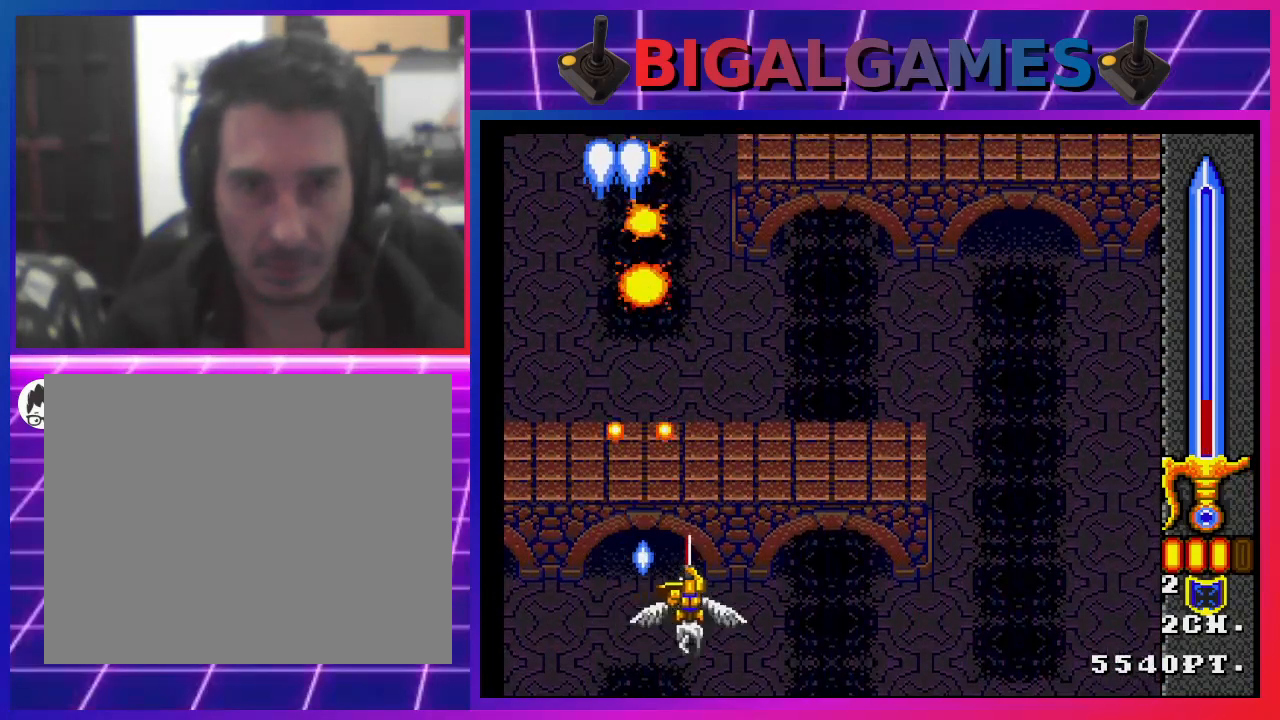
{"buttons": ["SQUARE"], "left_stick": "center", "right_stick": "center", "events": [[167, "DPAD_RIGHT", "up"]]}
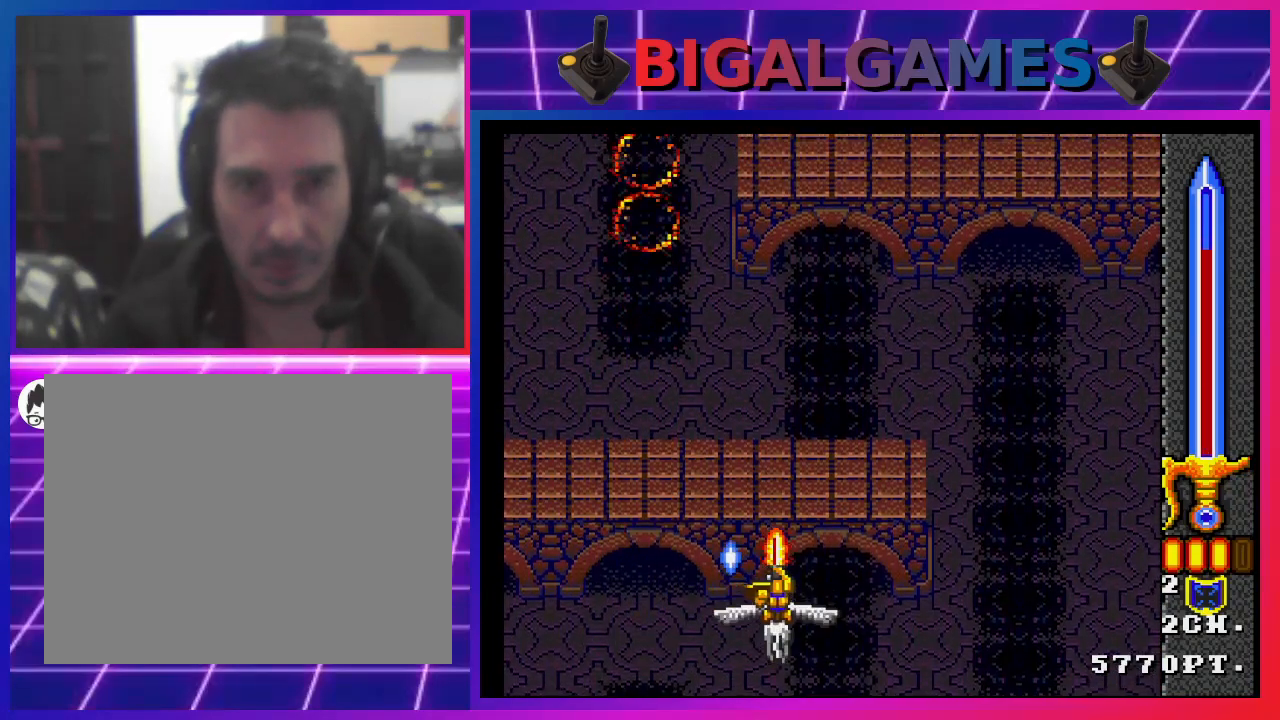
{"buttons": ["SQUARE"], "left_stick": "center", "right_stick": "center", "events": [[200, "DPAD_RIGHT", "down"], [400, "DPAD_RIGHT", "up"]]}
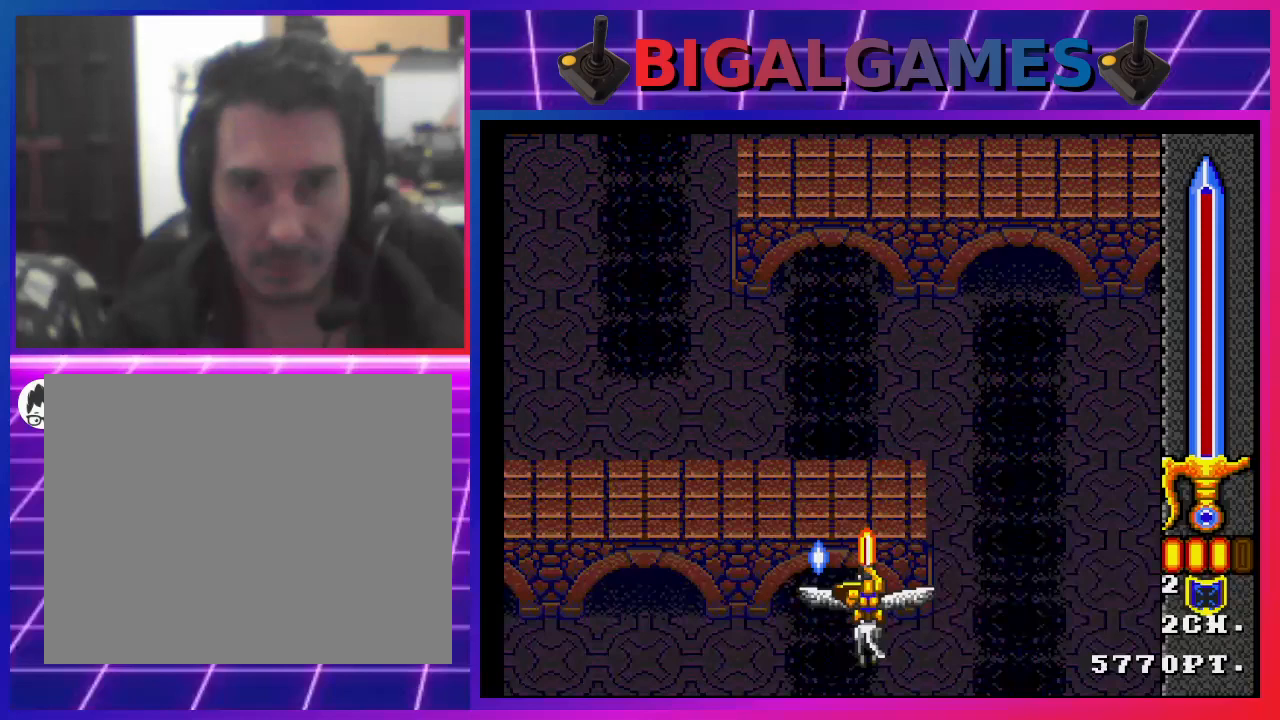
{"buttons": ["SQUARE"], "left_stick": "center", "right_stick": "center", "events": []}
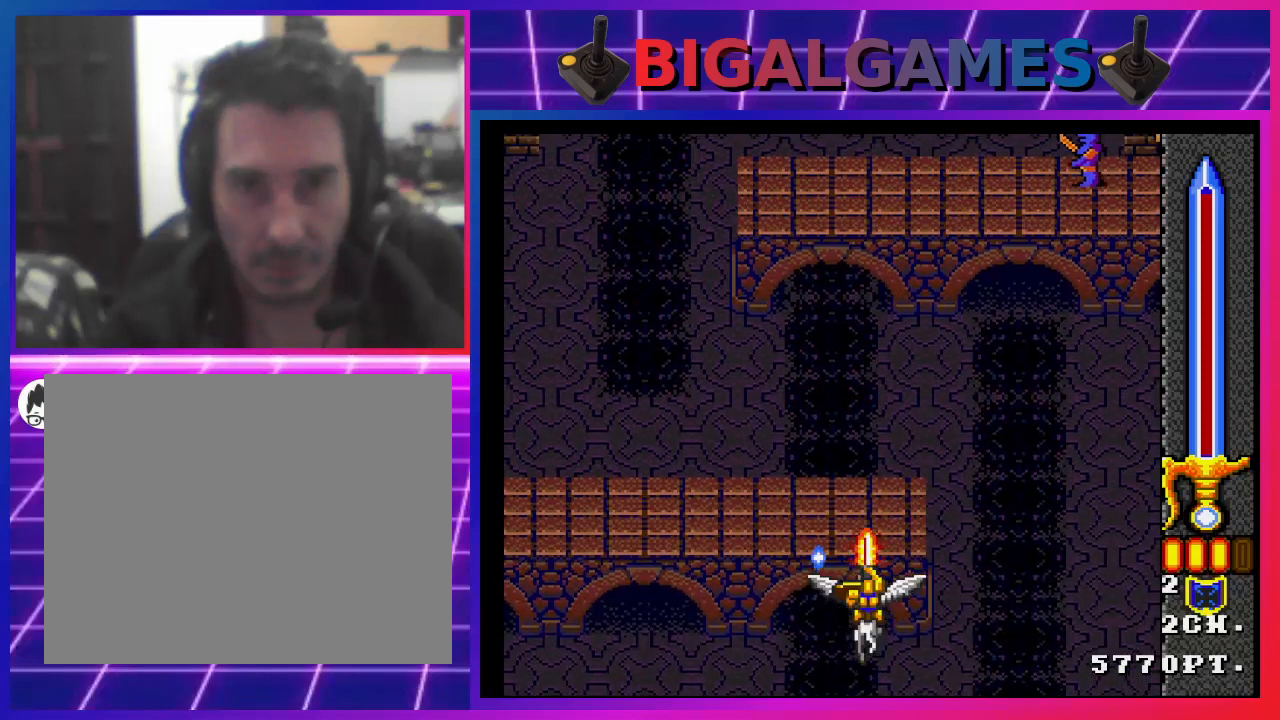
{"buttons": ["SQUARE"], "left_stick": "center", "right_stick": "center", "events": [[300, "DPAD_RIGHT", "down"], [400, "DPAD_RIGHT", "up"]]}
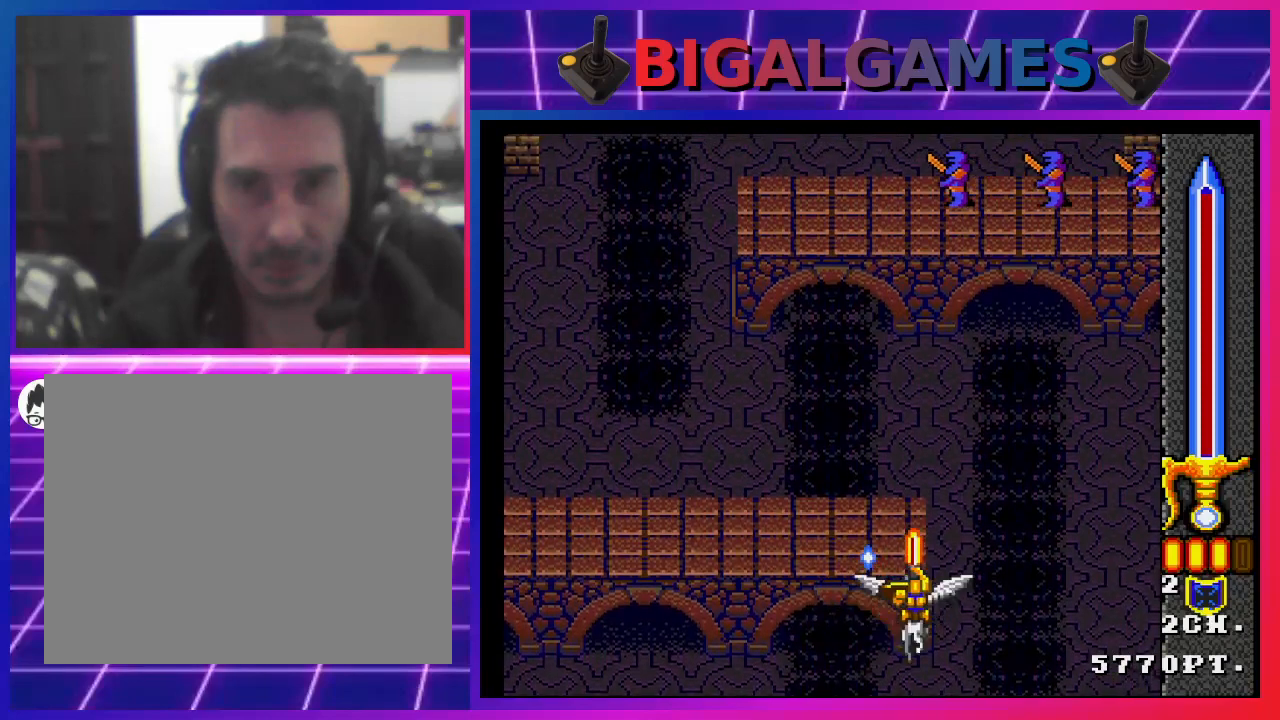
{"buttons": [], "left_stick": "center", "right_stick": "center", "events": [[167, "SQUARE", "up"], [233, "DPAD_LEFT", "down"], [367, "DPAD_LEFT", "up"]]}
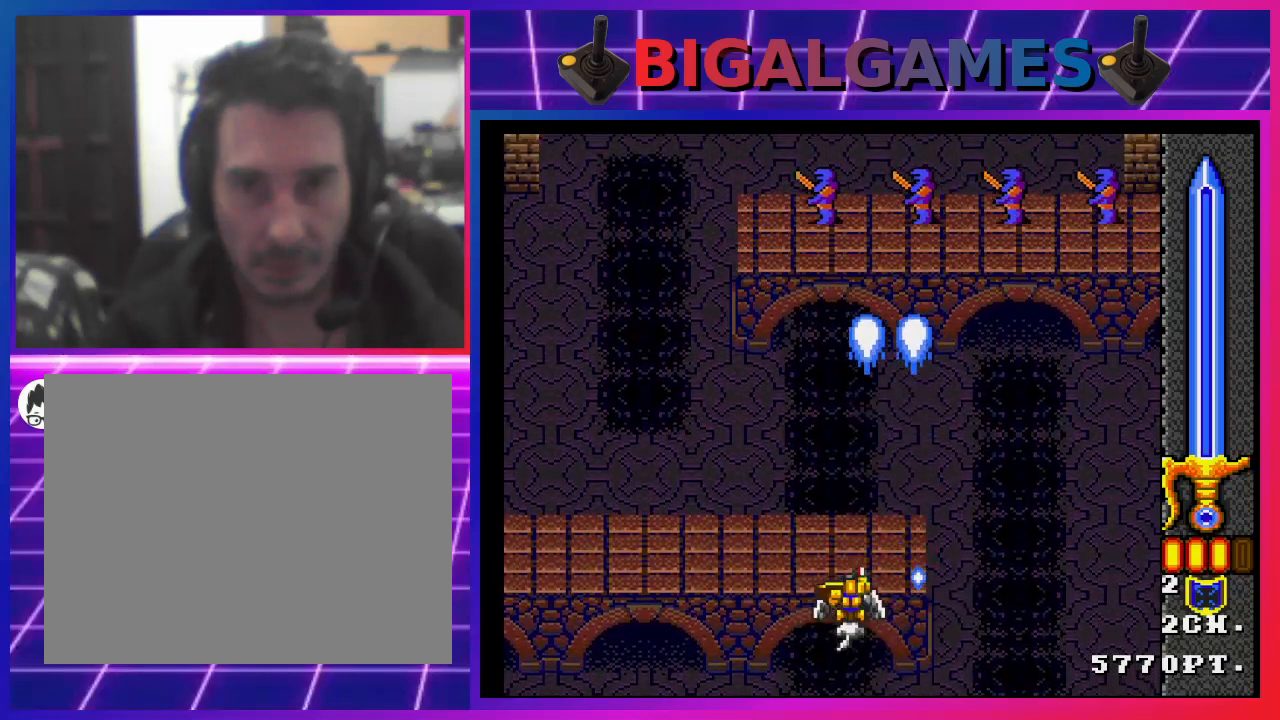
{"buttons": [], "left_stick": "center", "right_stick": "center", "events": []}
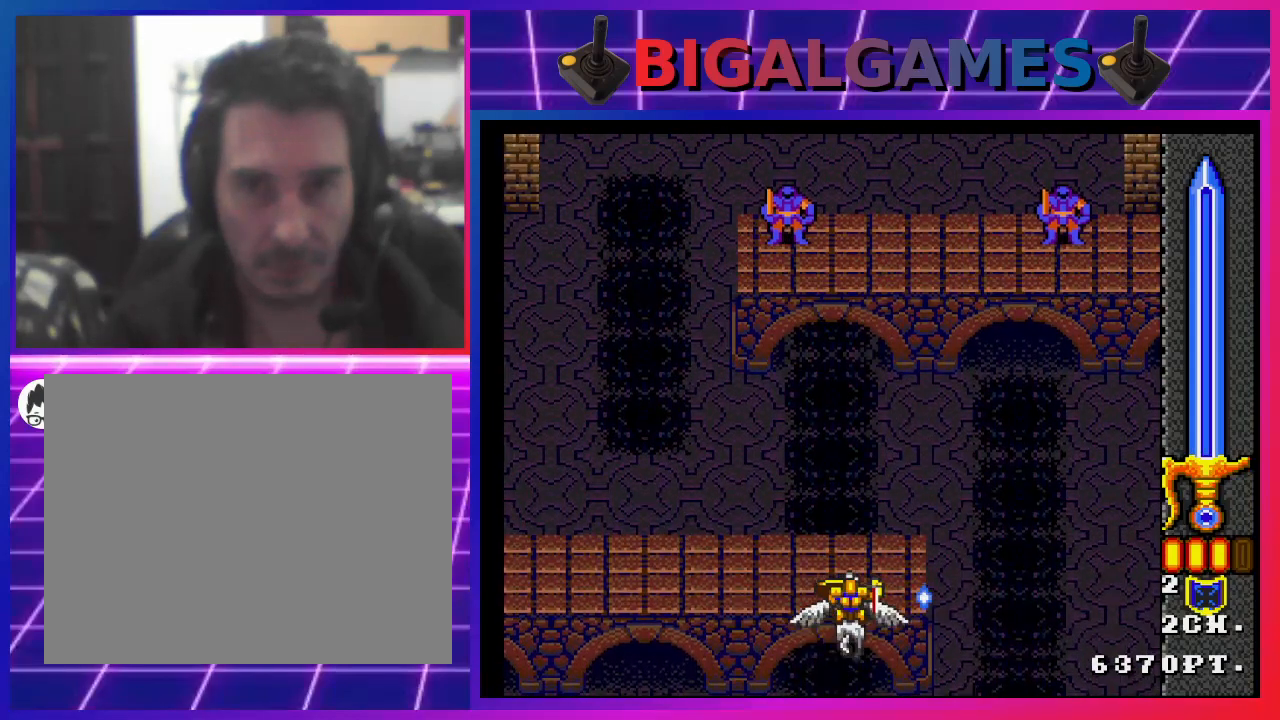
{"buttons": ["SQUARE"], "left_stick": "center", "right_stick": "center", "events": [[100, "SQUARE", "down"]]}
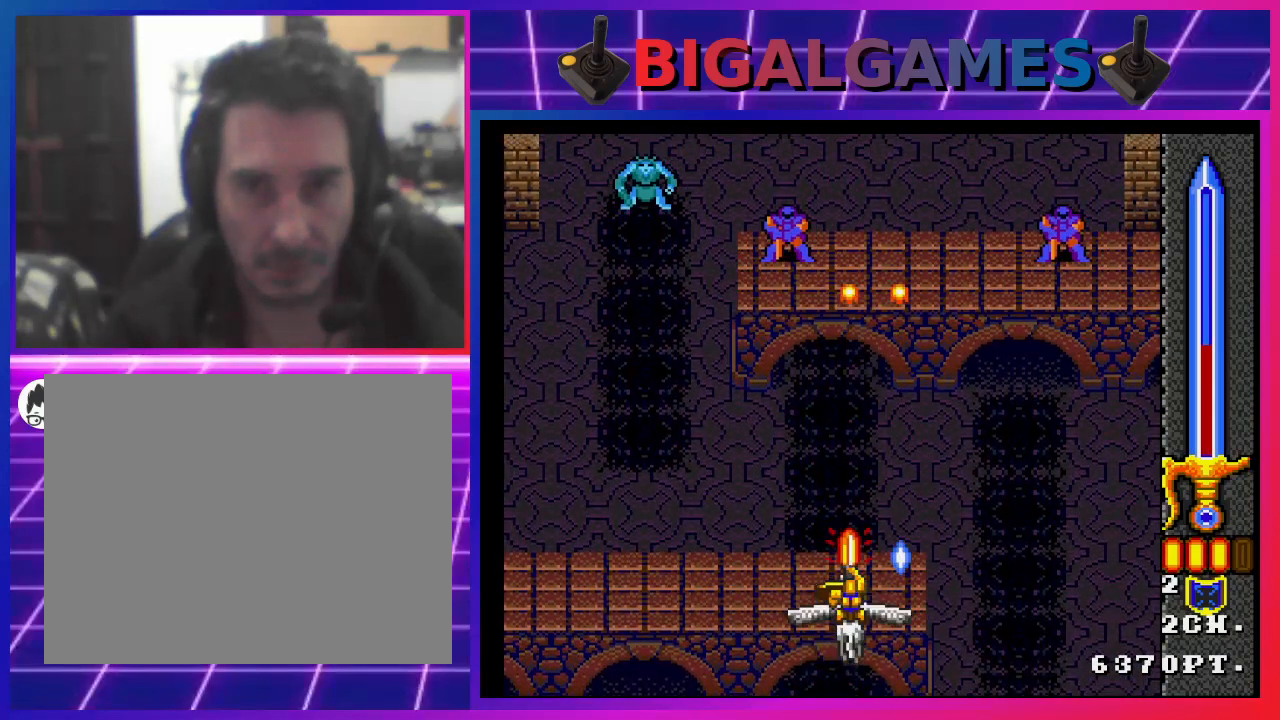
{"buttons": ["SQUARE"], "left_stick": "center", "right_stick": "center", "events": [[100, "DPAD_LEFT", "down"], [267, "DPAD_LEFT", "up"]]}
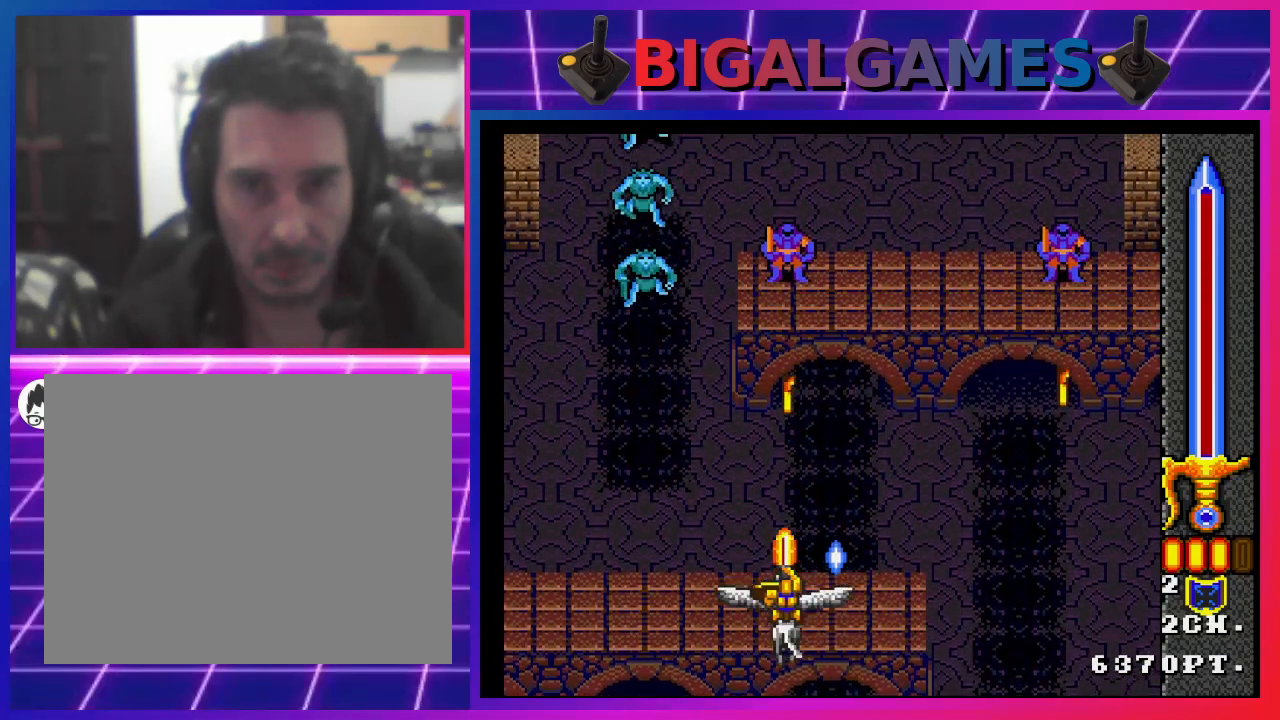
{"buttons": ["SQUARE"], "left_stick": "center", "right_stick": "center", "events": [[67, "DPAD_LEFT", "down"], [467, "DPAD_LEFT", "up"]]}
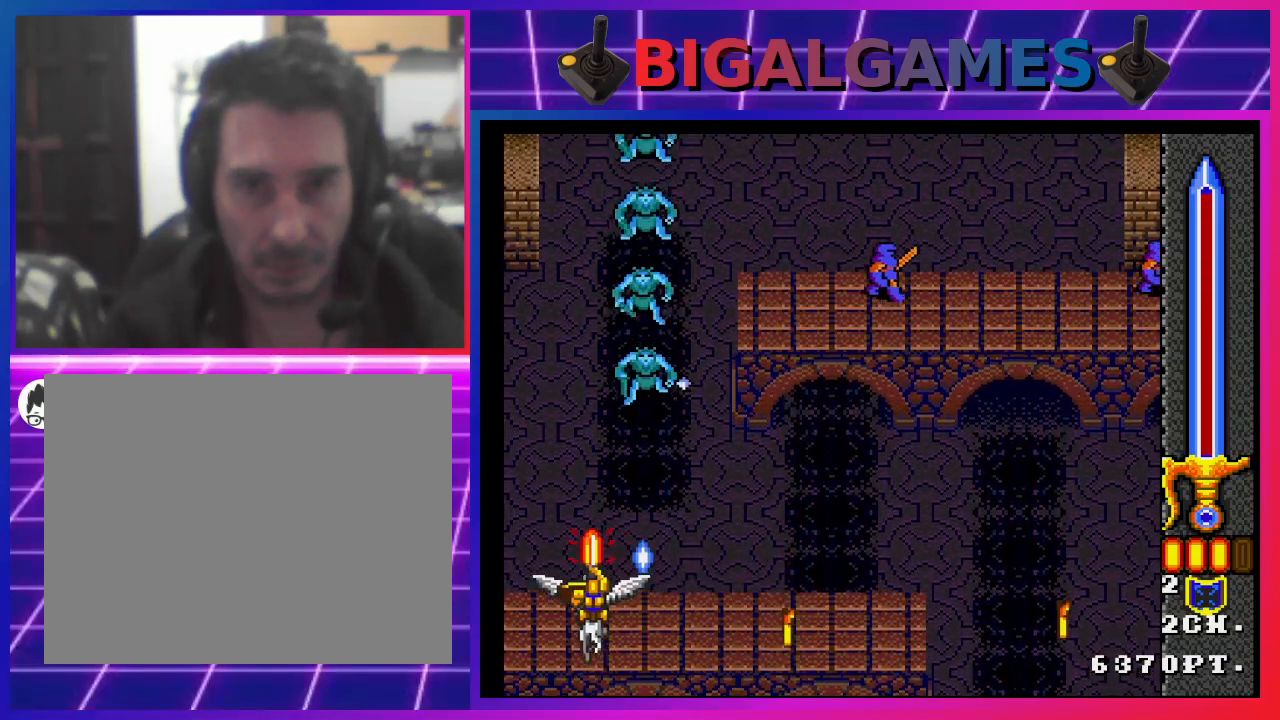
{"buttons": ["SQUARE", "DPAD_LEFT"], "left_stick": "center", "right_stick": "center", "events": [[100, "SQUARE", "up"], [200, "DPAD_RIGHT", "down"], [367, "DPAD_RIGHT", "up"], [467, "SQUARE", "down"], [500, "DPAD_LEFT", "down"]]}
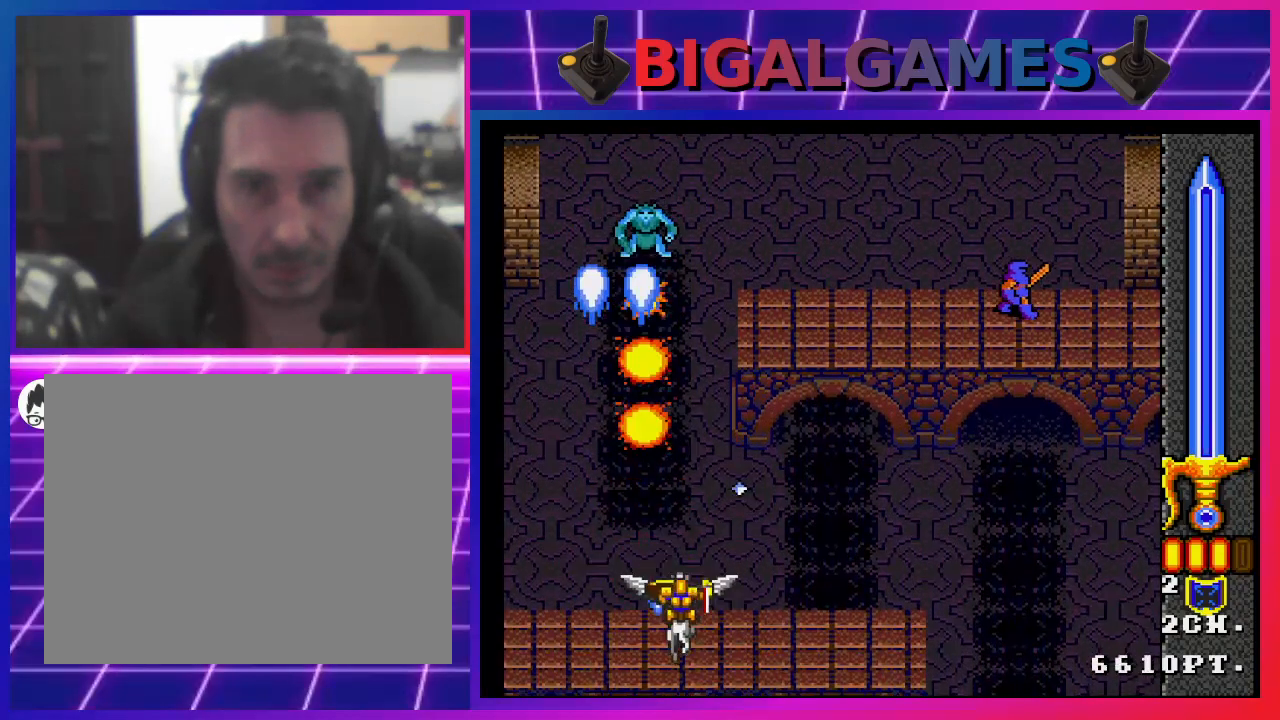
{"buttons": ["SQUARE", "DPAD_RIGHT"], "left_stick": "center", "right_stick": "center", "events": [[267, "DPAD_LEFT", "up"], [467, "DPAD_RIGHT", "down"]]}
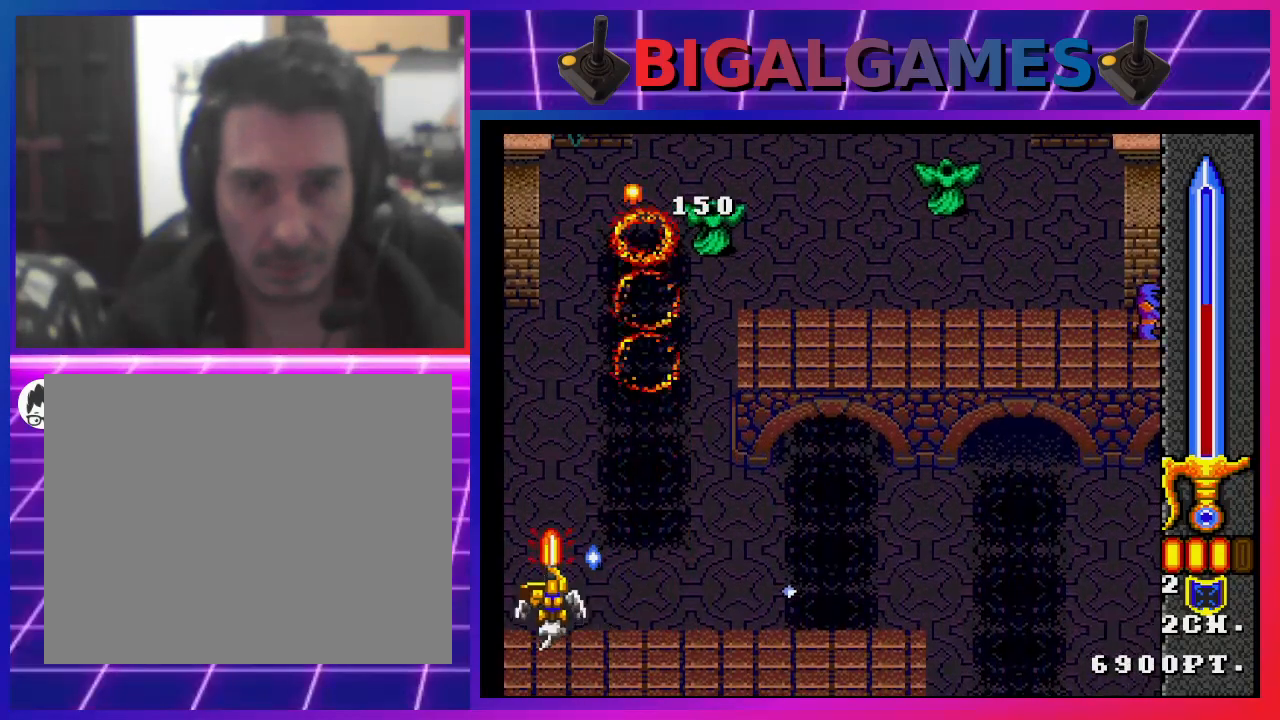
{"buttons": ["SQUARE", "DPAD_RIGHT"], "left_stick": "center", "right_stick": "center", "events": [[400, "DPAD_RIGHT", "up"], [500, "DPAD_RIGHT", "down"]]}
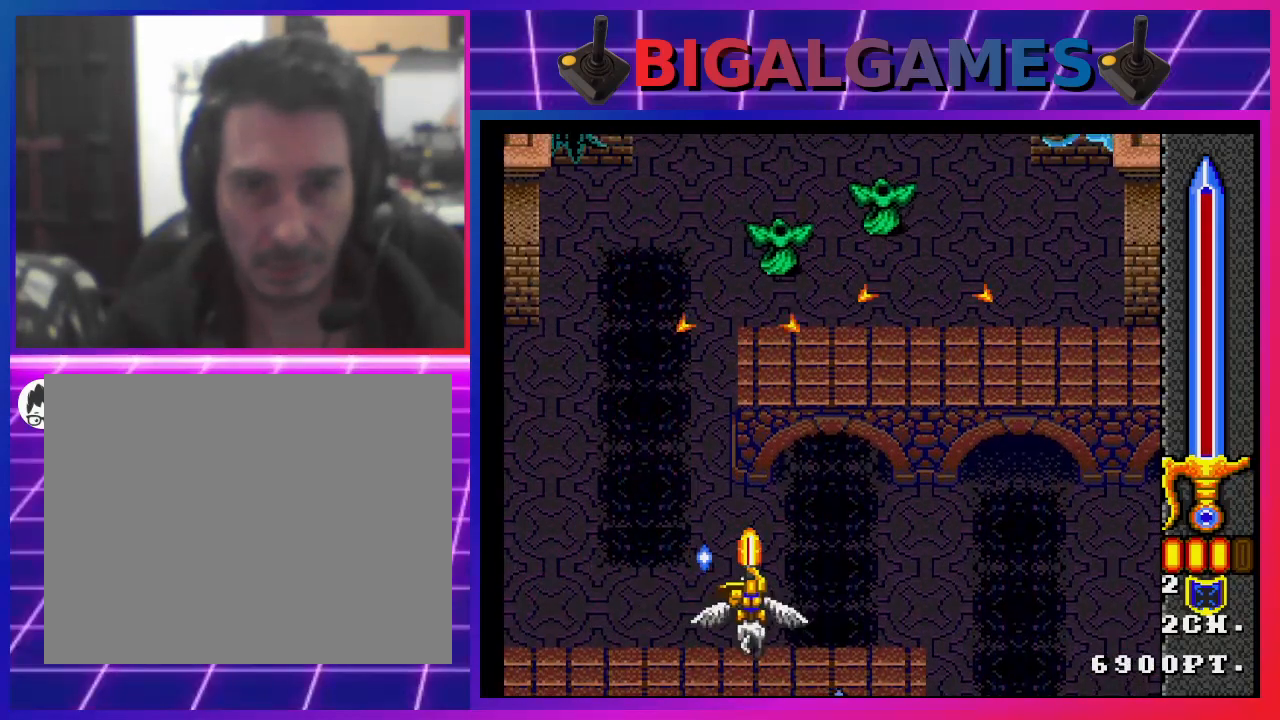
{"buttons": ["SQUARE"], "left_stick": "center", "right_stick": "center", "events": [[133, "DPAD_RIGHT", "up"]]}
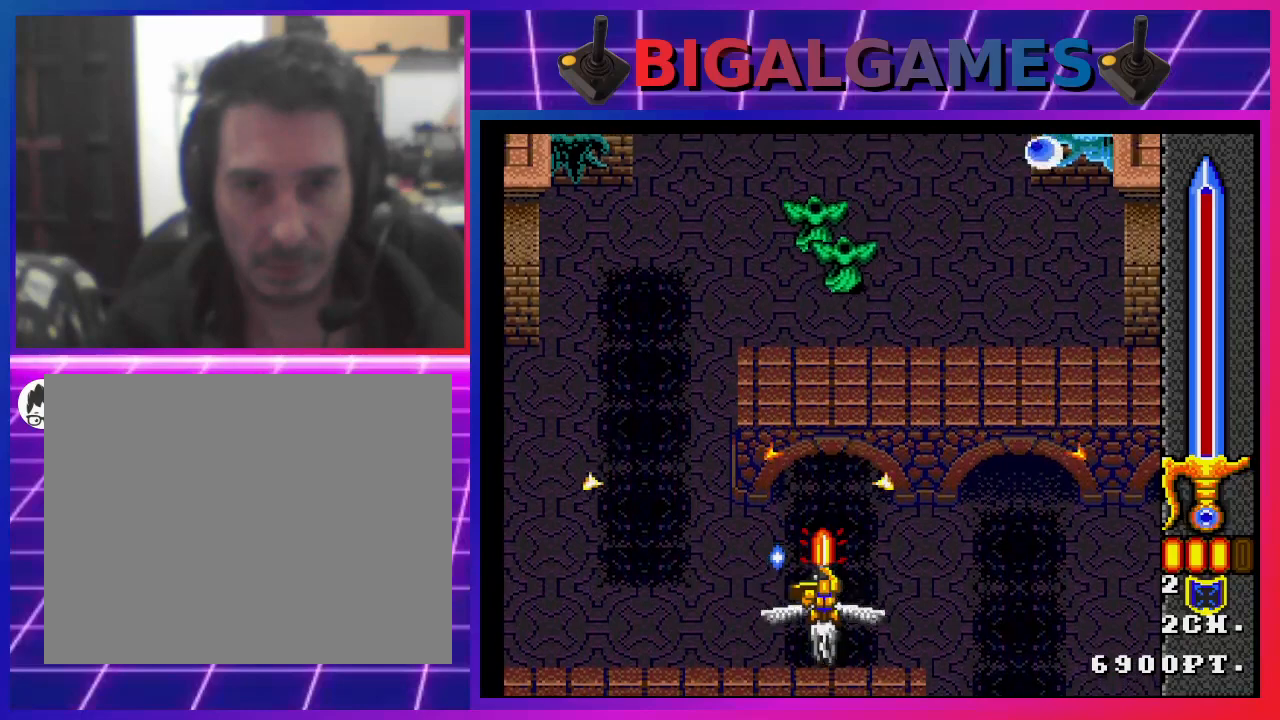
{"buttons": ["DPAD_LEFT"], "left_stick": "center", "right_stick": "center", "events": [[100, "DPAD_RIGHT", "down"], [133, "DPAD_RIGHT", "up"], [300, "SQUARE", "up"], [500, "DPAD_LEFT", "down"]]}
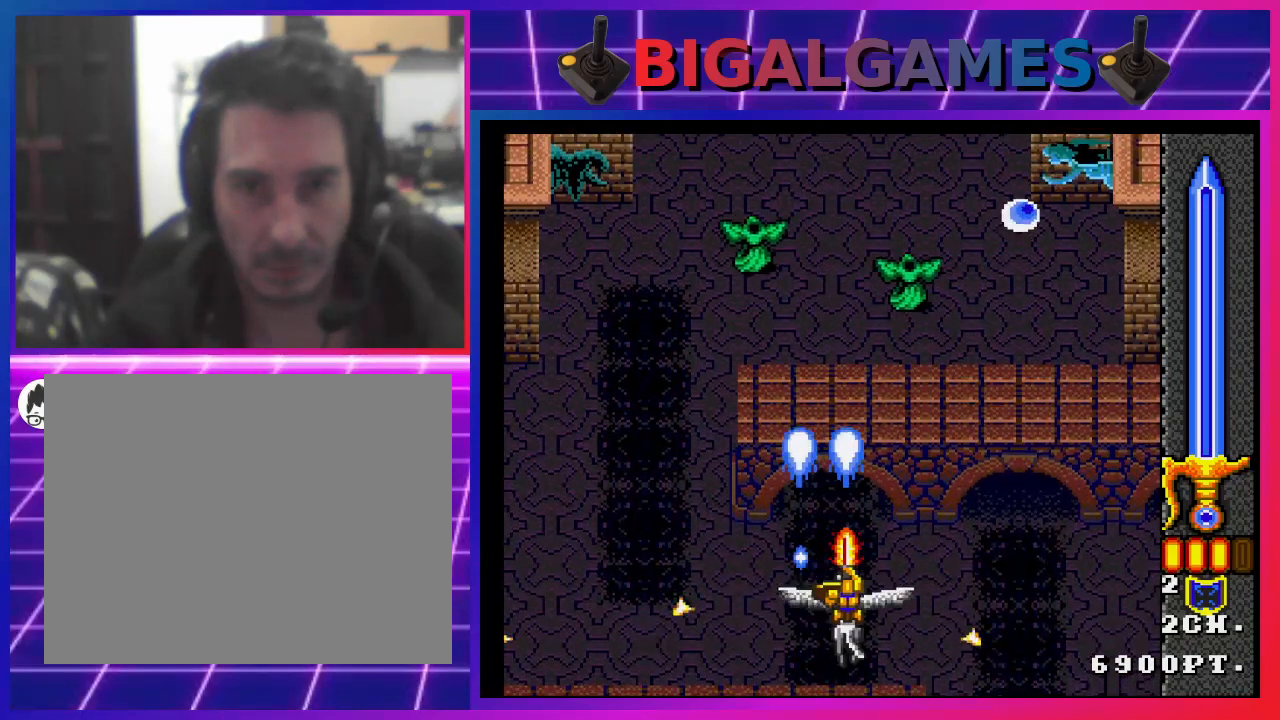
{"buttons": ["SQUARE", "DPAD_LEFT"], "left_stick": "center", "right_stick": "center", "events": [[133, "SQUARE", "down"], [167, "DPAD_LEFT", "up"], [233, "SQUARE", "up"], [267, "DPAD_LEFT", "down"], [300, "SQUARE", "down"], [400, "DPAD_LEFT", "up"], [400, "SQUARE", "up"], [433, "SQUARE", "down"], [467, "DPAD_LEFT", "down"]]}
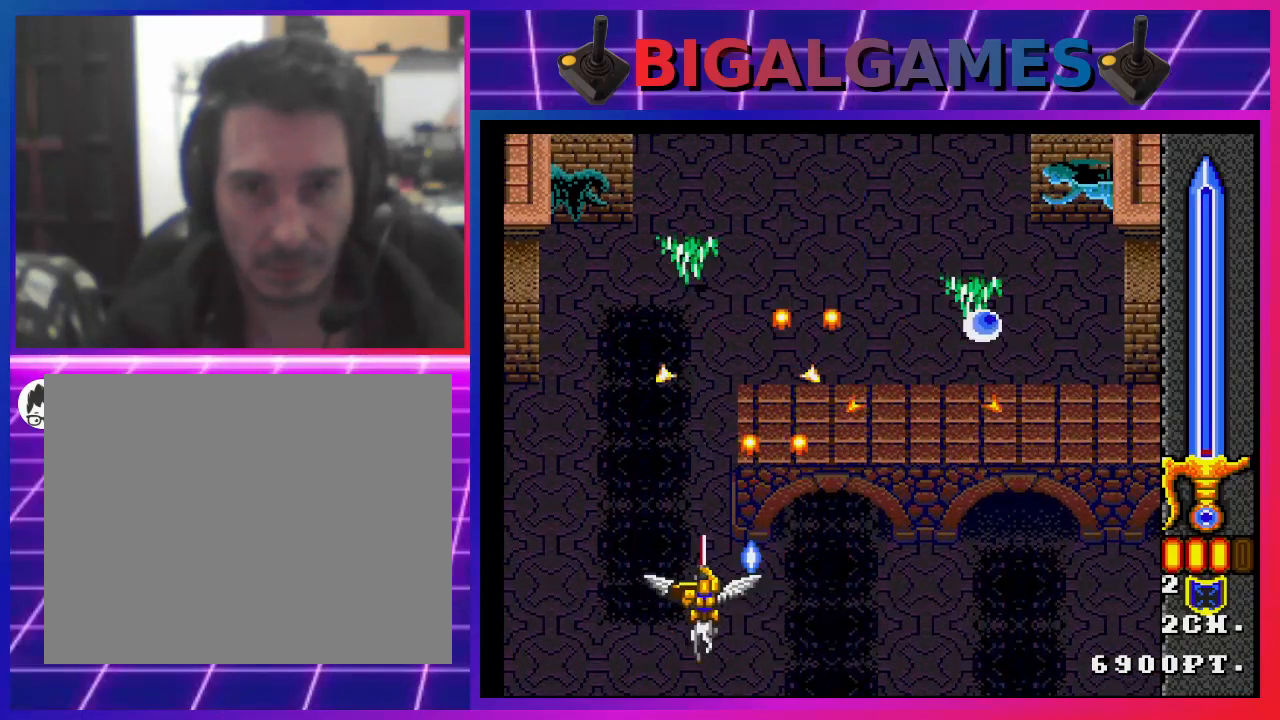
{"buttons": ["SQUARE"], "left_stick": "center", "right_stick": "center", "events": [[200, "DPAD_LEFT", "up"], [400, "DPAD_RIGHT", "down"], [500, "DPAD_RIGHT", "up"]]}
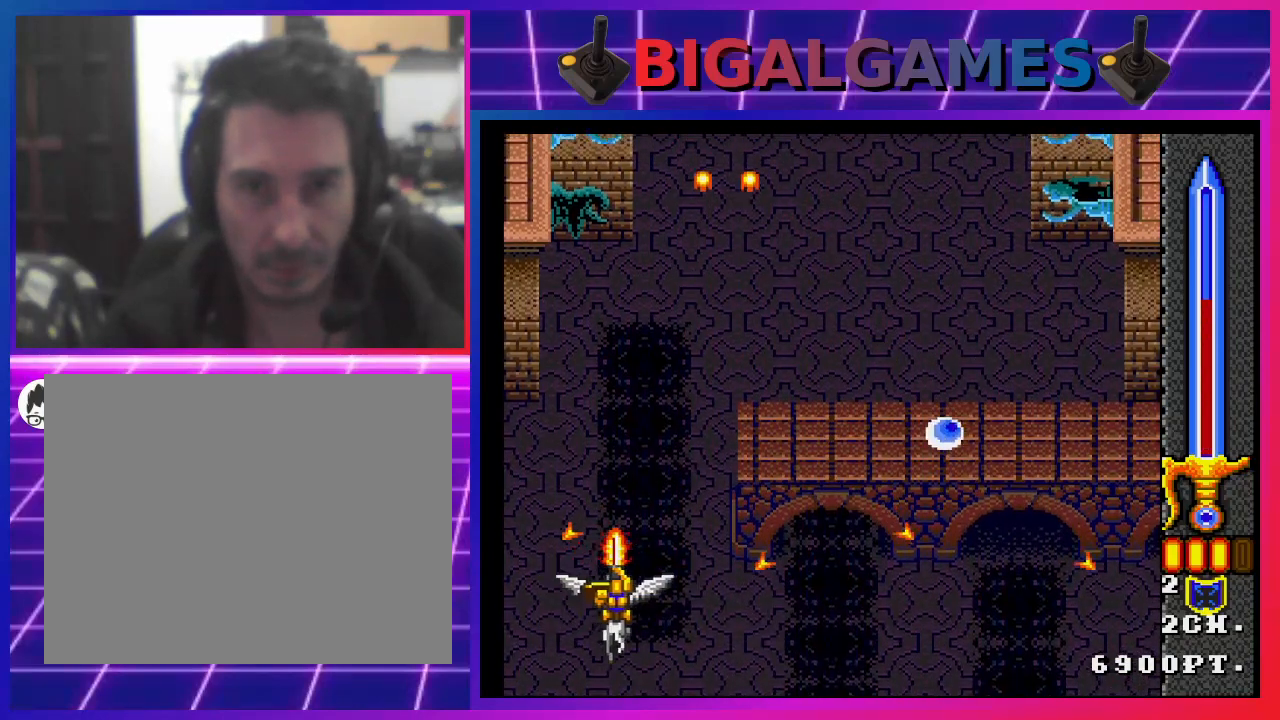
{"buttons": ["SQUARE", "DPAD_LEFT"], "left_stick": "center", "right_stick": "center", "events": [[467, "DPAD_LEFT", "down"]]}
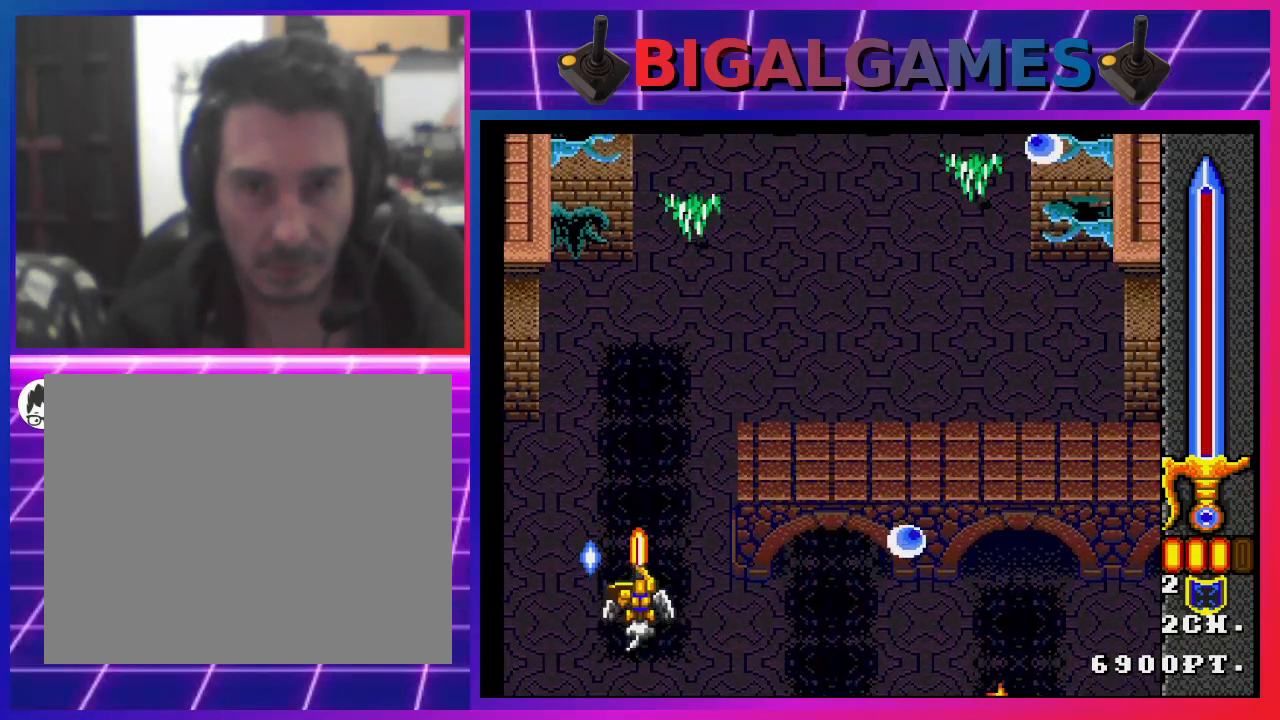
{"buttons": ["DPAD_UP"], "left_stick": "center", "right_stick": "center", "events": [[100, "DPAD_LEFT", "up"], [400, "DPAD_UP", "down"], [500, "SQUARE", "up"]]}
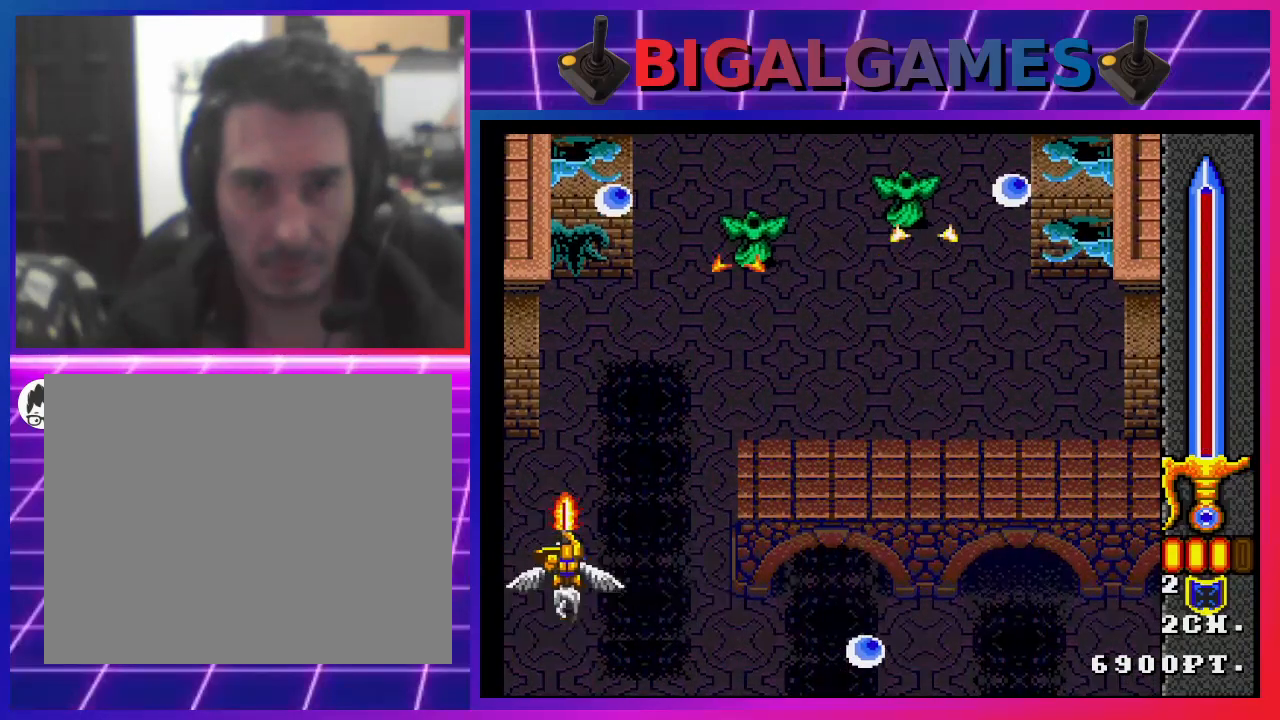
{"buttons": ["SQUARE", "DPAD_RIGHT"], "left_stick": "center", "right_stick": "center", "events": [[33, "DPAD_UP", "up"], [167, "DPAD_RIGHT", "down"], [300, "SQUARE", "down"]]}
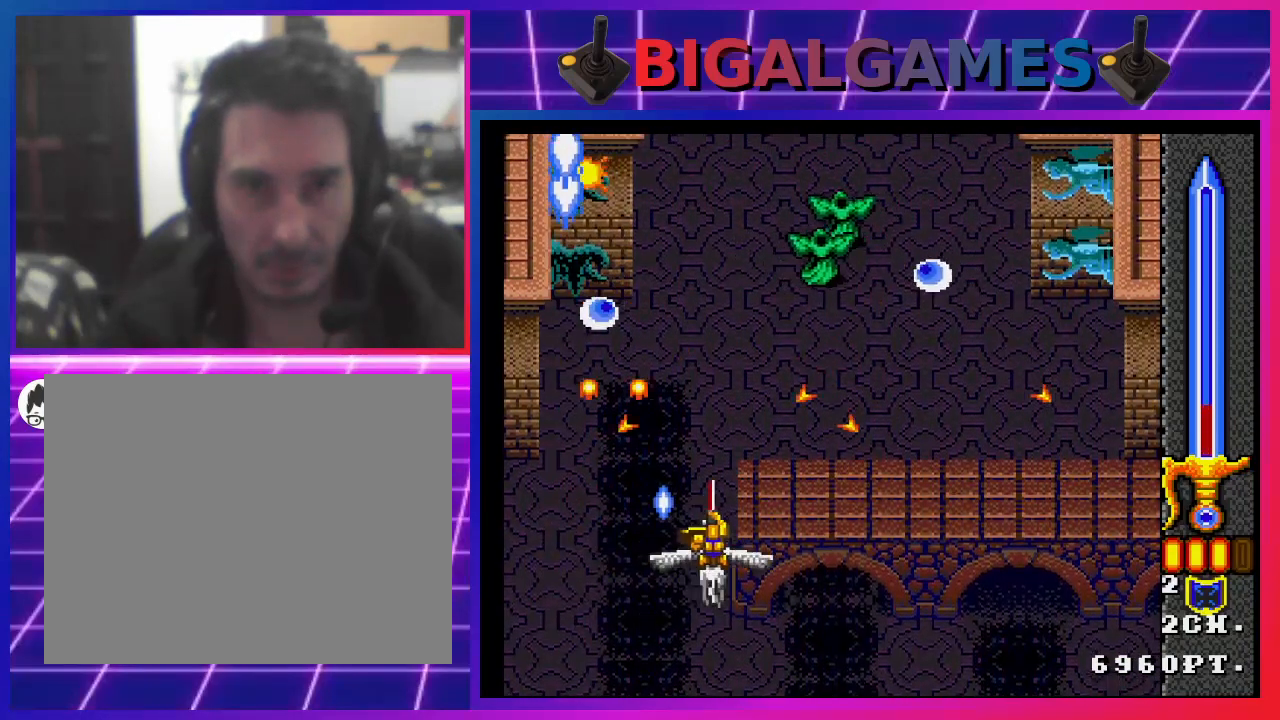
{"buttons": ["SQUARE", "DPAD_DOWN", "DPAD_RIGHT"], "left_stick": "center", "right_stick": "center", "events": [[33, "DPAD_DOWN", "down"], [167, "DPAD_RIGHT", "up"], [433, "DPAD_DOWN", "up"], [500, "DPAD_DOWN", "down"], [500, "DPAD_RIGHT", "down"]]}
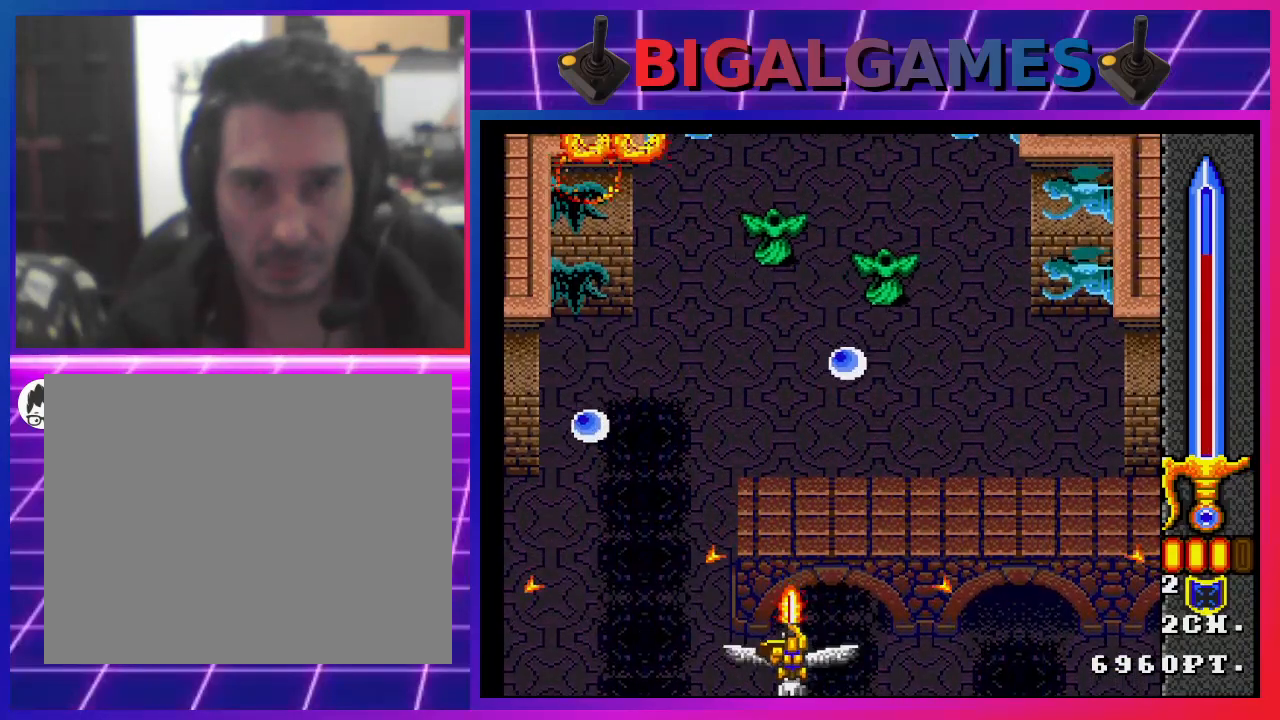
{"buttons": ["SQUARE"], "left_stick": "center", "right_stick": "center", "events": [[167, "DPAD_DOWN", "up"], [200, "DPAD_RIGHT", "up"], [400, "DPAD_LEFT", "down"], [500, "DPAD_LEFT", "up"]]}
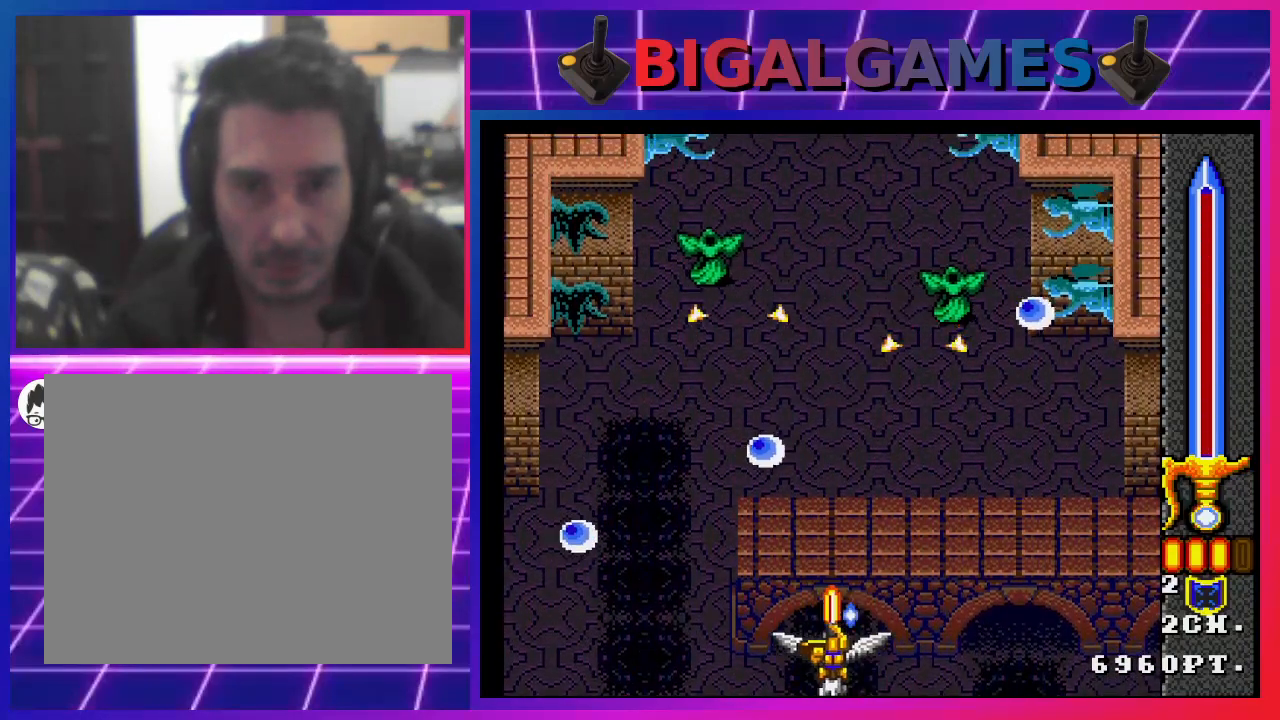
{"buttons": ["SQUARE", "DPAD_RIGHT"], "left_stick": "center", "right_stick": "center", "events": [[200, "DPAD_RIGHT", "down"]]}
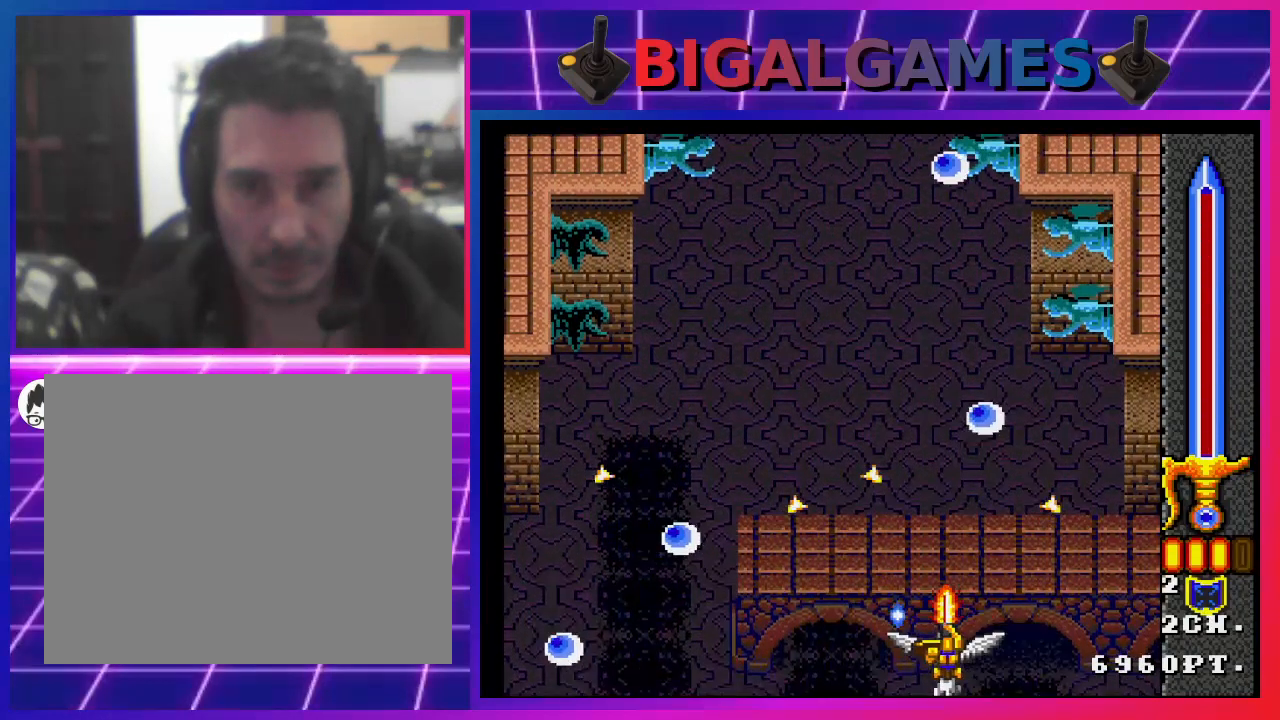
{"buttons": ["SQUARE", "DPAD_UP", "DPAD_RIGHT"], "left_stick": "center", "right_stick": "center", "events": [[200, "DPAD_RIGHT", "up"], [300, "DPAD_LEFT", "down"], [433, "DPAD_LEFT", "up"], [500, "DPAD_RIGHT", "down"], [500, "DPAD_UP", "down"]]}
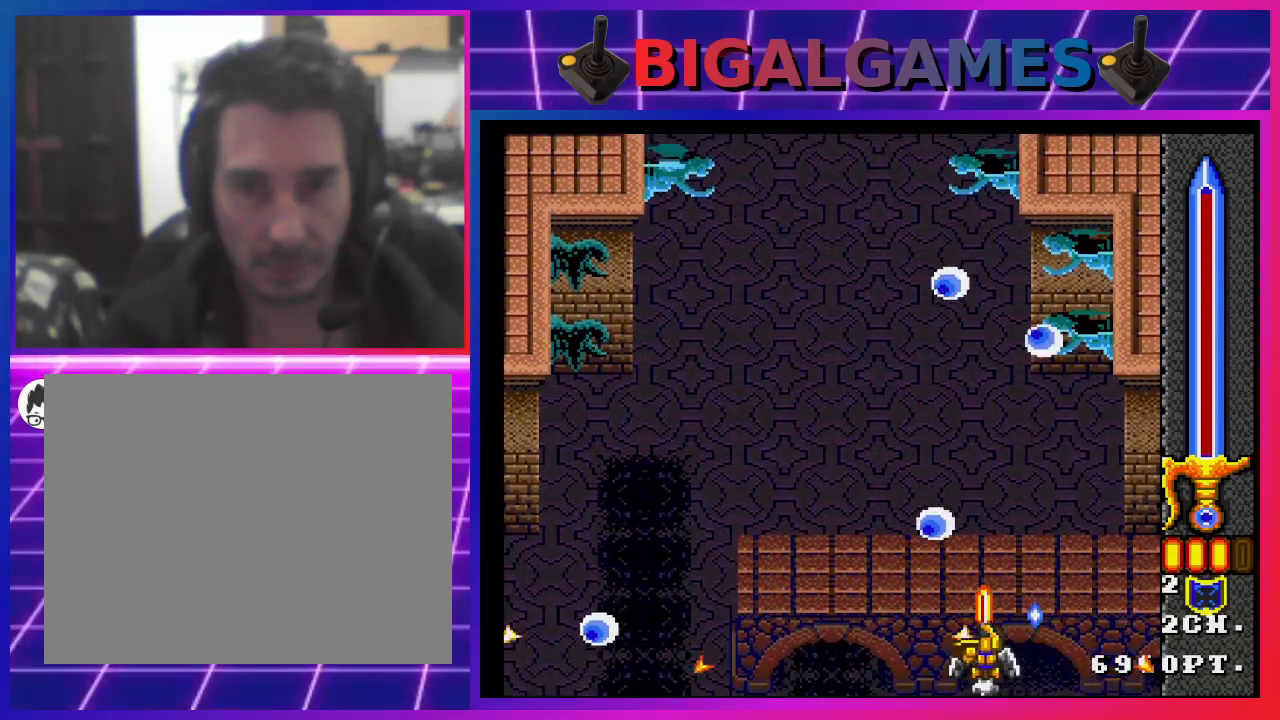
{"buttons": ["SQUARE", "DPAD_LEFT"], "left_stick": "center", "right_stick": "center", "events": [[67, "DPAD_UP", "up"], [333, "DPAD_RIGHT", "up"], [467, "DPAD_LEFT", "down"]]}